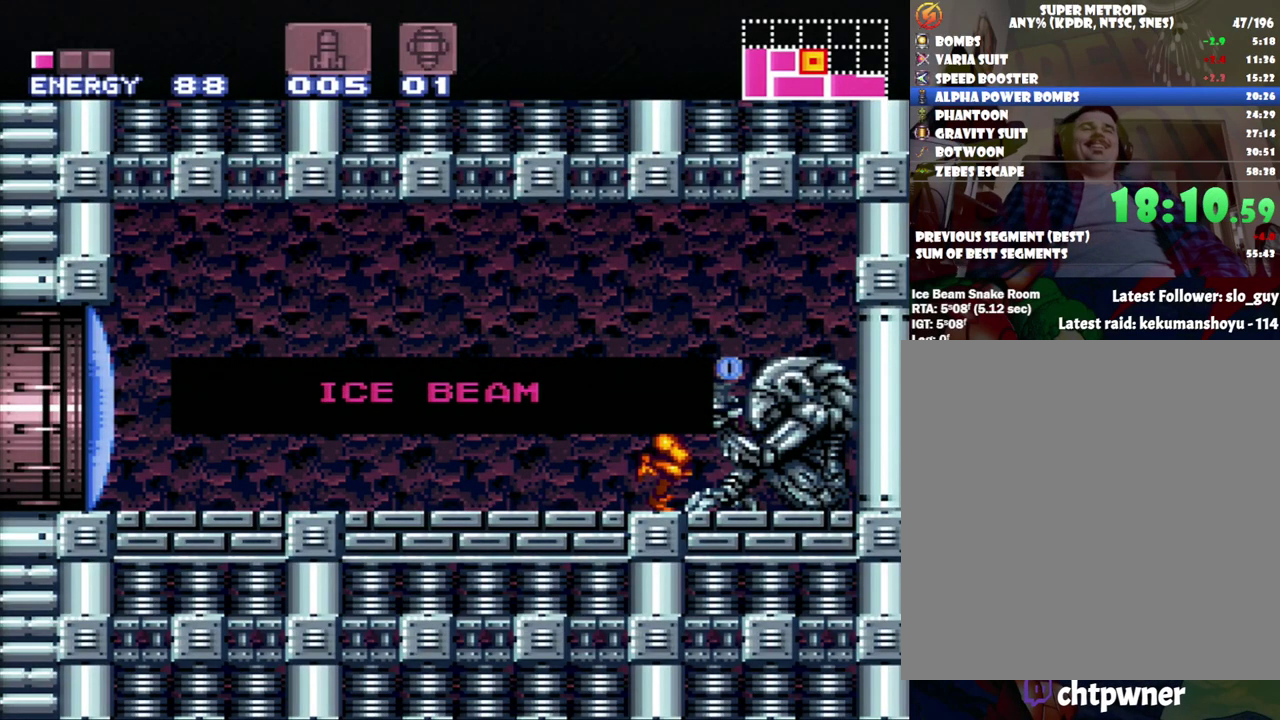
Gameplay with a controller (Nintendo layout); each line is a JSON object with the inputs held at the frame after it. "events" lists button and stick changes between this image and that frame as [ms after this image, input, new state], when the widget could be followed in between. Not read: L3 R3.
{"buttons": ["A", "DPAD_RIGHT"], "events": []}
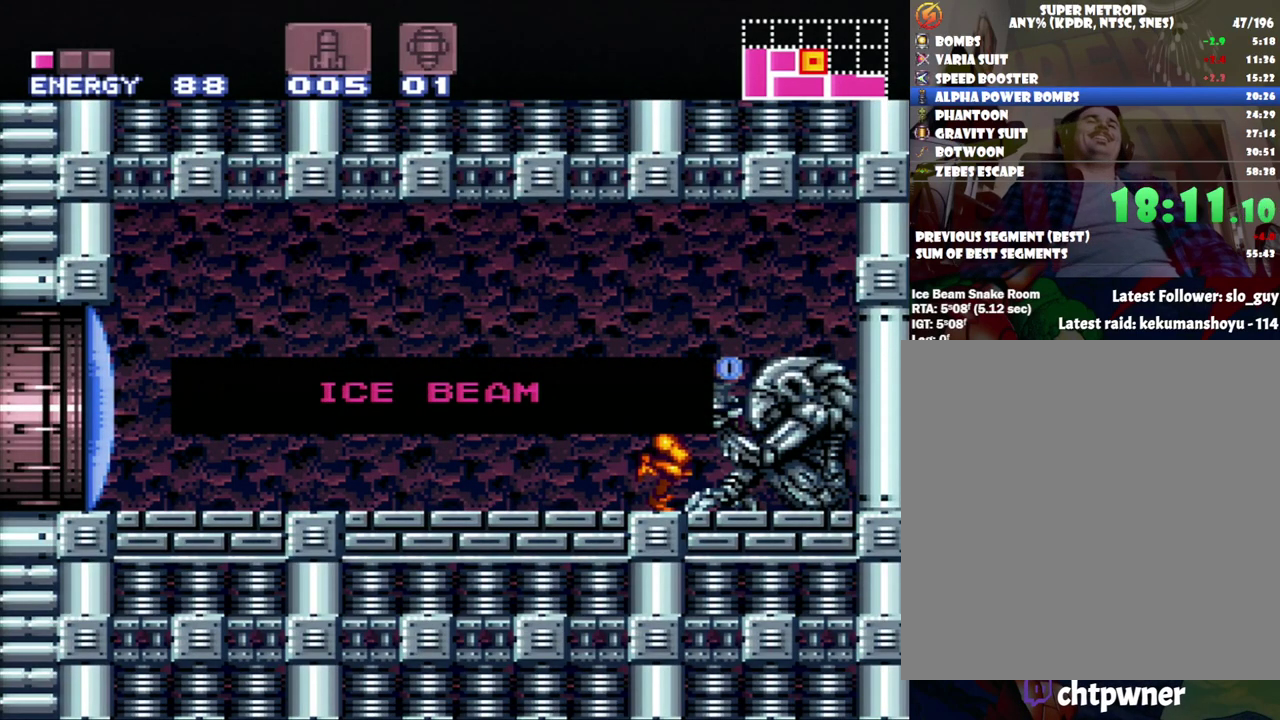
{"buttons": ["A", "DPAD_RIGHT"], "events": []}
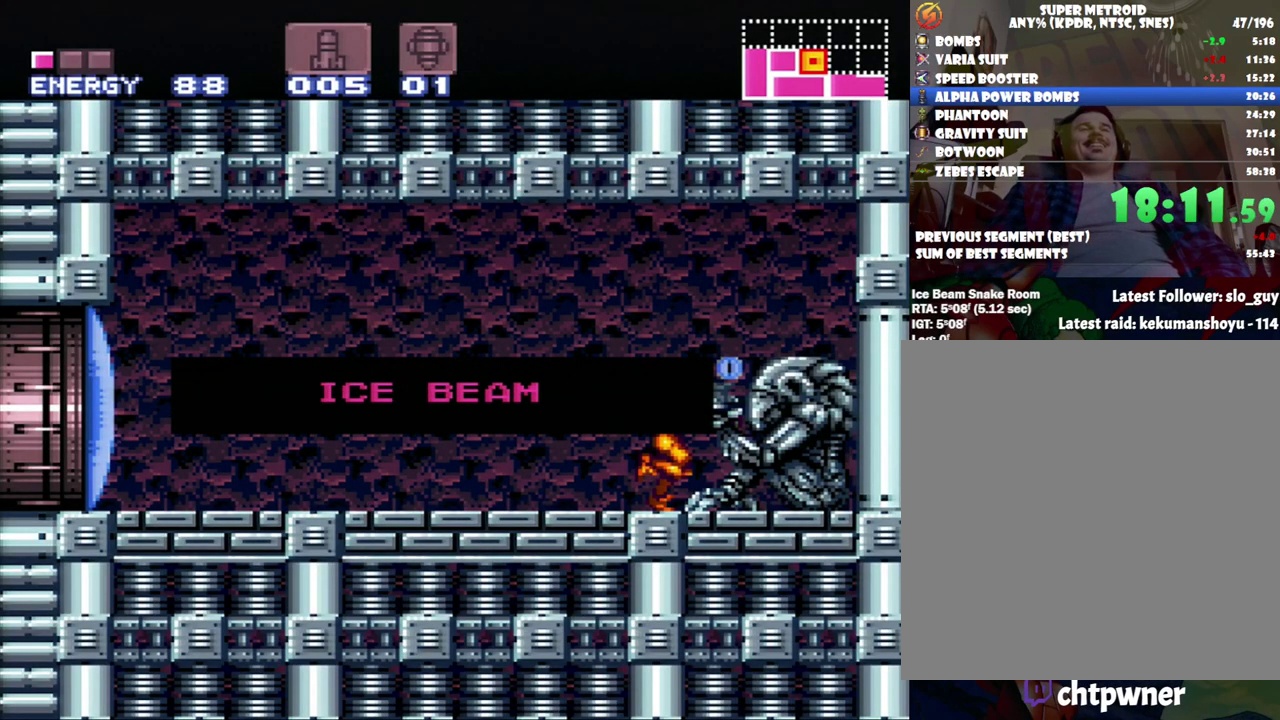
{"buttons": ["A", "DPAD_RIGHT"], "events": []}
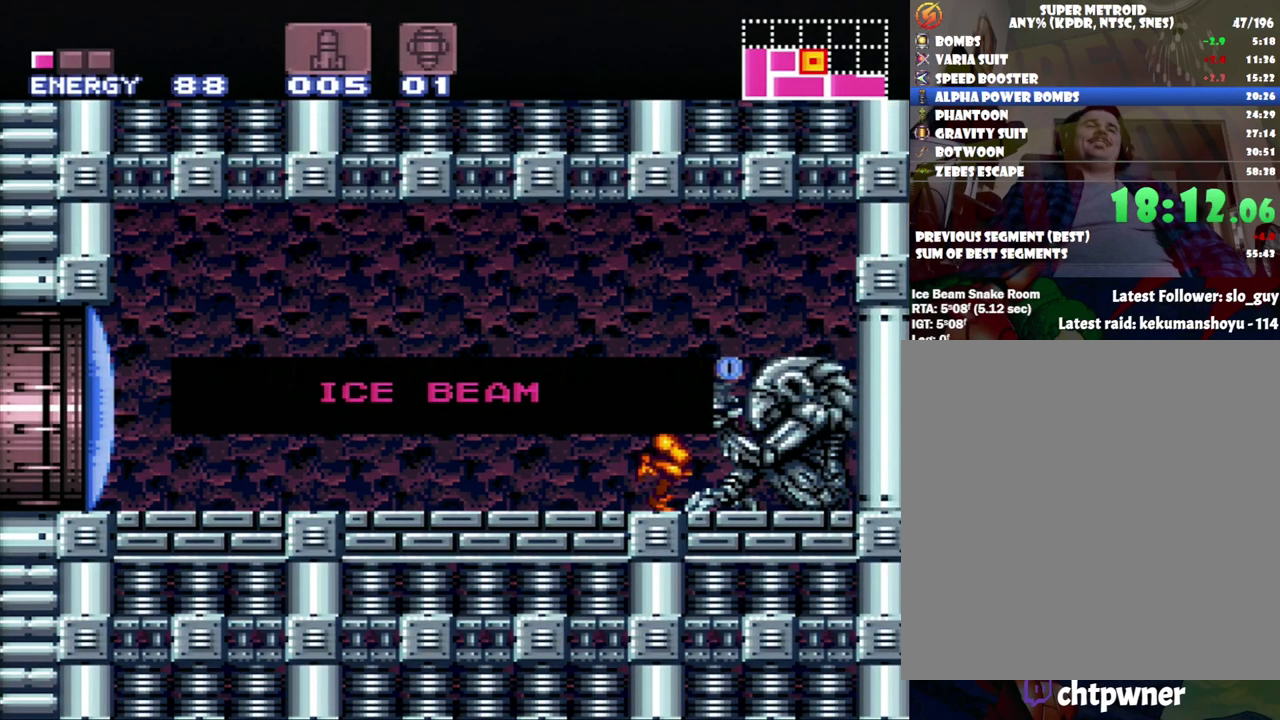
{"buttons": ["A", "DPAD_RIGHT"], "events": []}
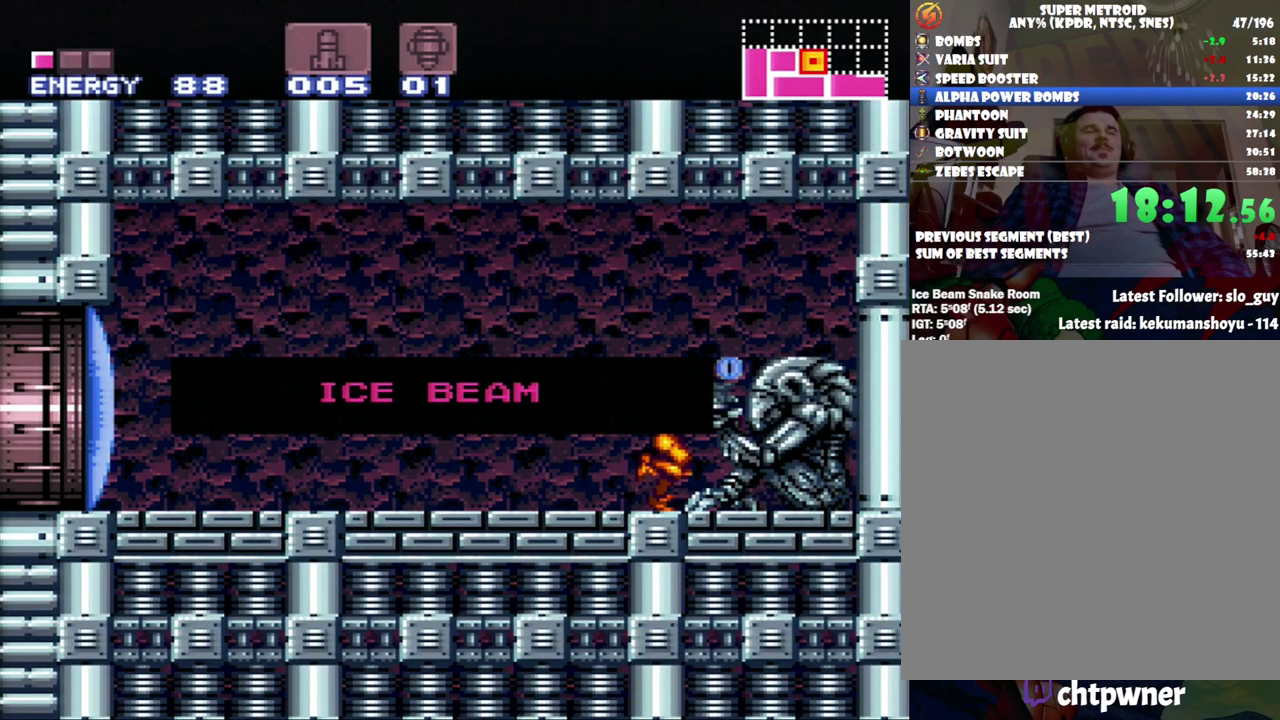
{"buttons": ["A", "DPAD_RIGHT"], "events": []}
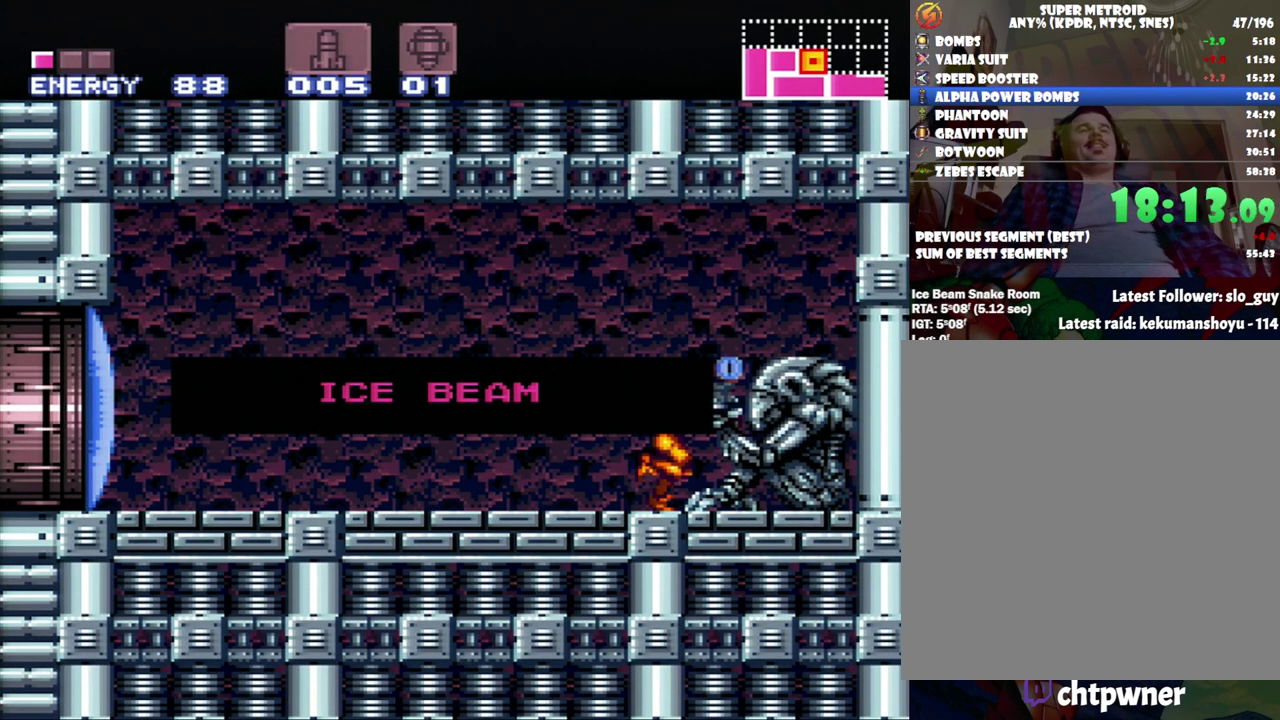
{"buttons": ["A", "DPAD_RIGHT"], "events": []}
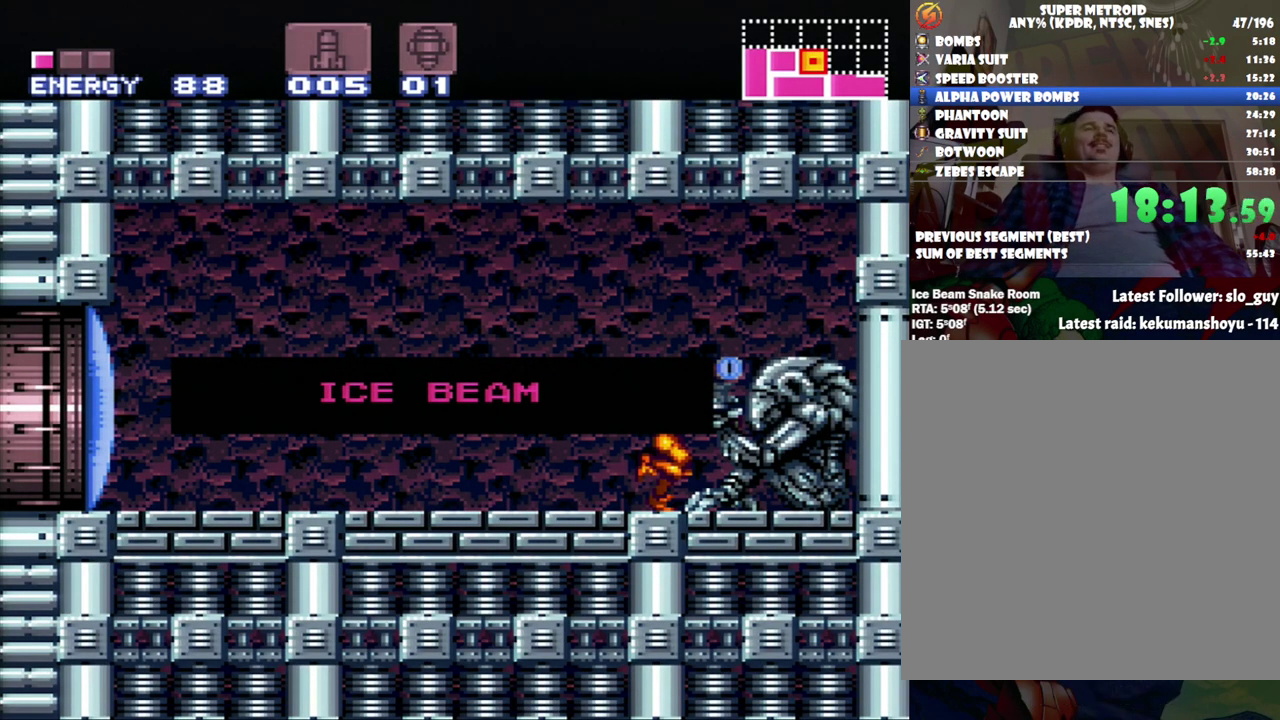
{"buttons": ["A", "DPAD_RIGHT"], "events": []}
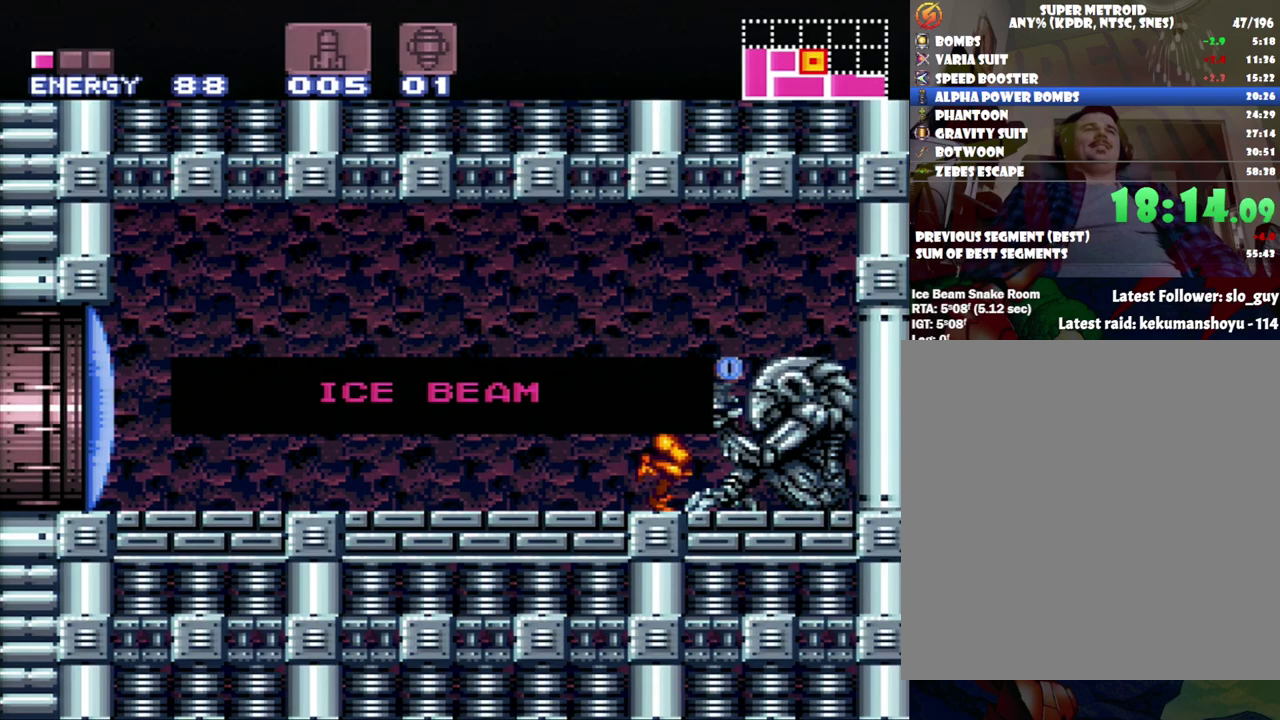
{"buttons": ["A", "DPAD_RIGHT"], "events": []}
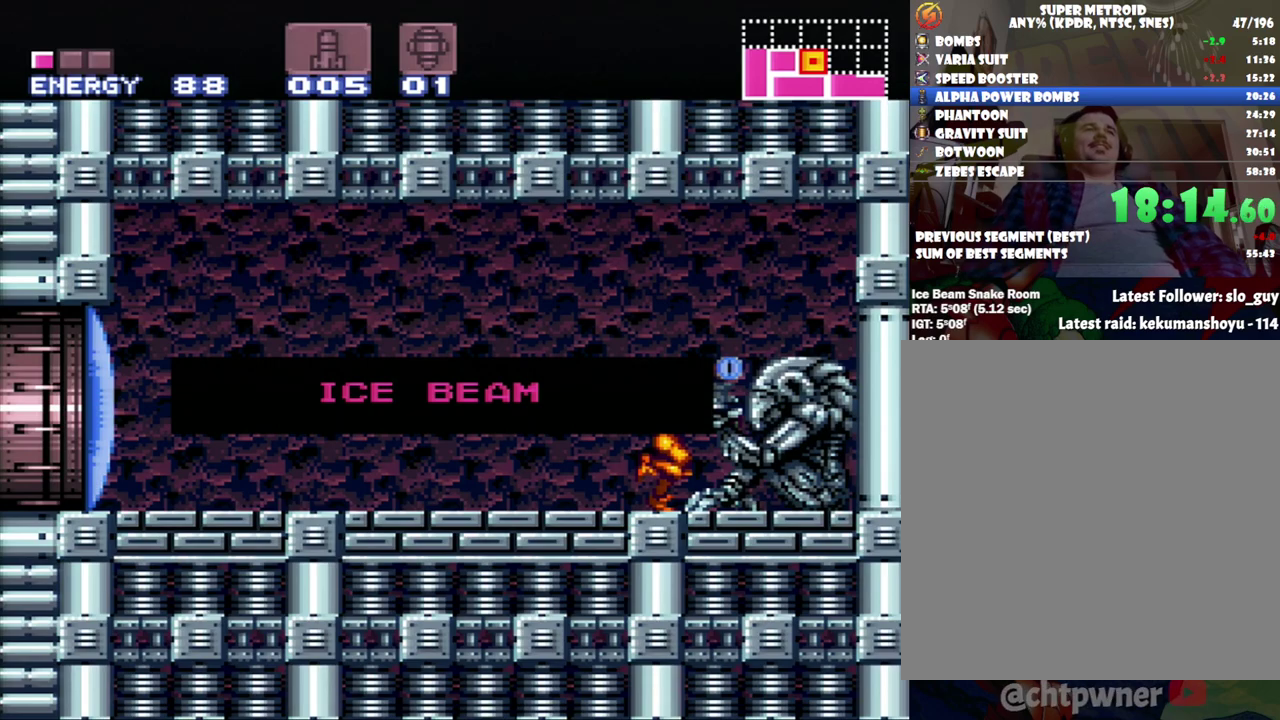
{"buttons": ["A", "DPAD_RIGHT"], "events": []}
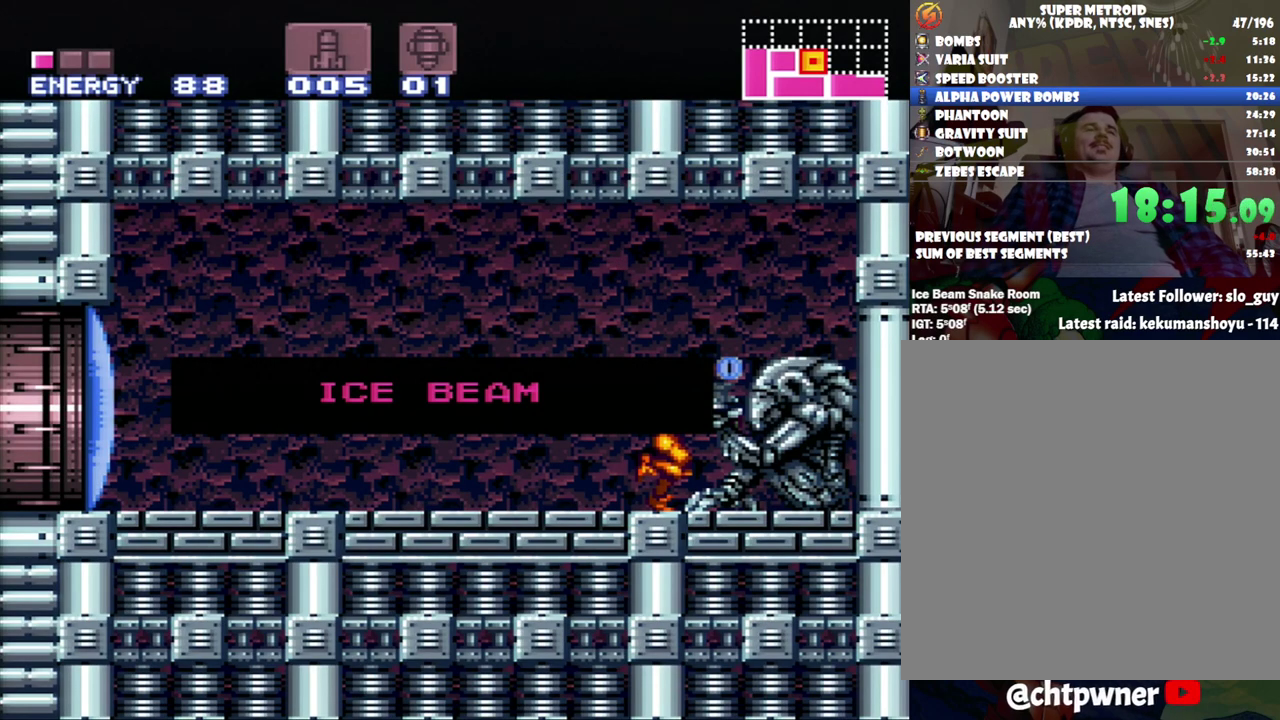
{"buttons": ["Y"], "events": [[17, "A", "up"], [367, "DPAD_LEFT", "down"], [367, "DPAD_RIGHT", "up"], [450, "Y", "down"], [483, "DPAD_LEFT", "up"]]}
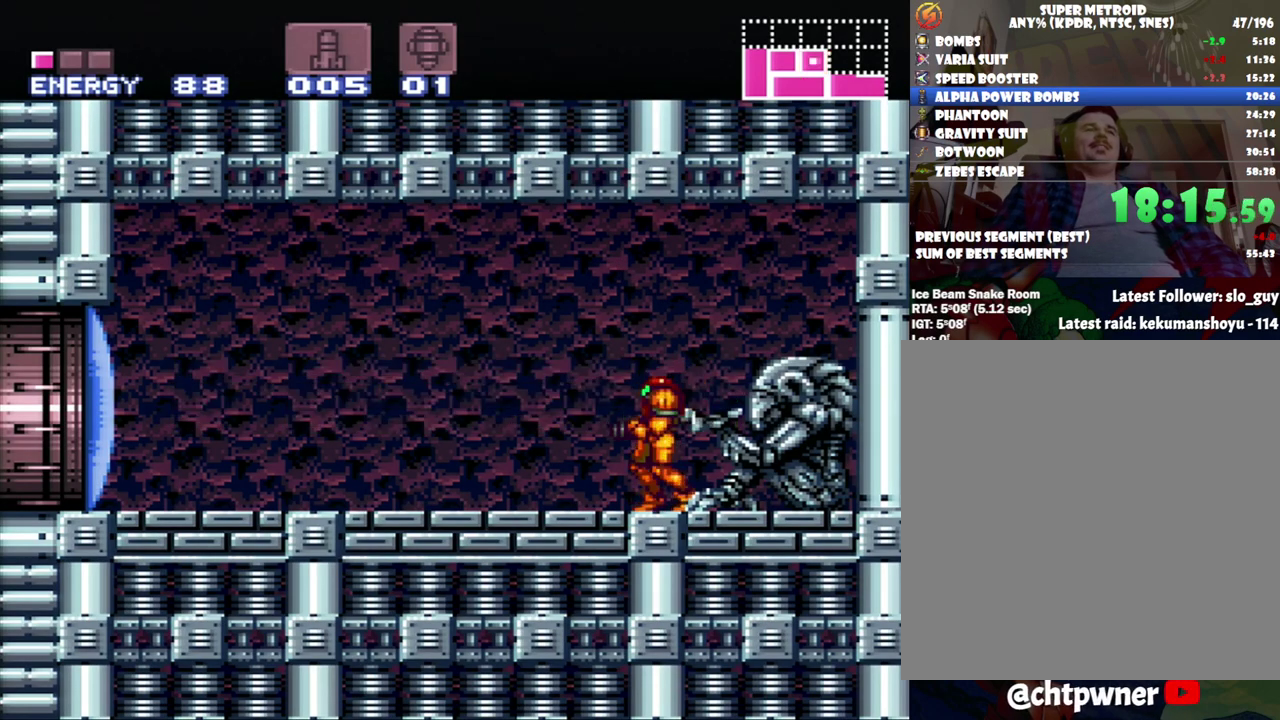
{"buttons": ["A", "DPAD_LEFT"], "events": [[50, "Y", "up"], [183, "A", "down"], [250, "DPAD_LEFT", "down"]]}
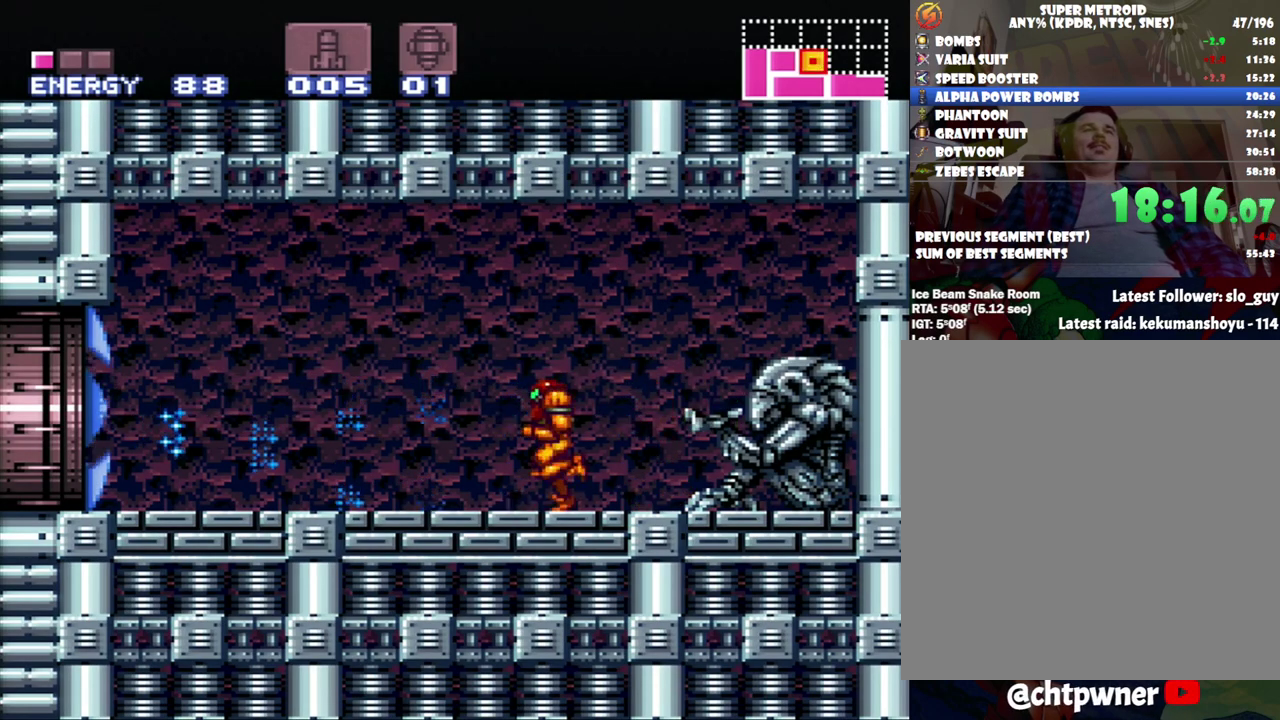
{"buttons": ["A", "DPAD_LEFT"], "events": []}
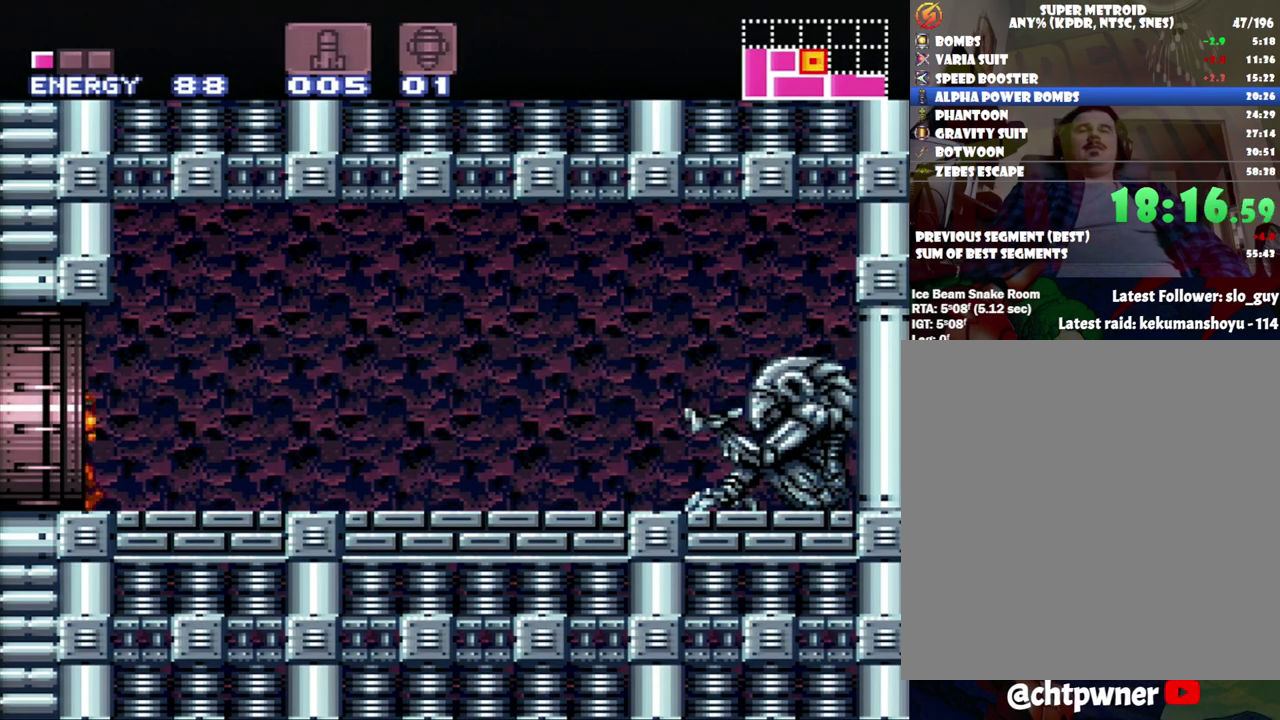
{"buttons": ["A", "DPAD_LEFT"], "events": []}
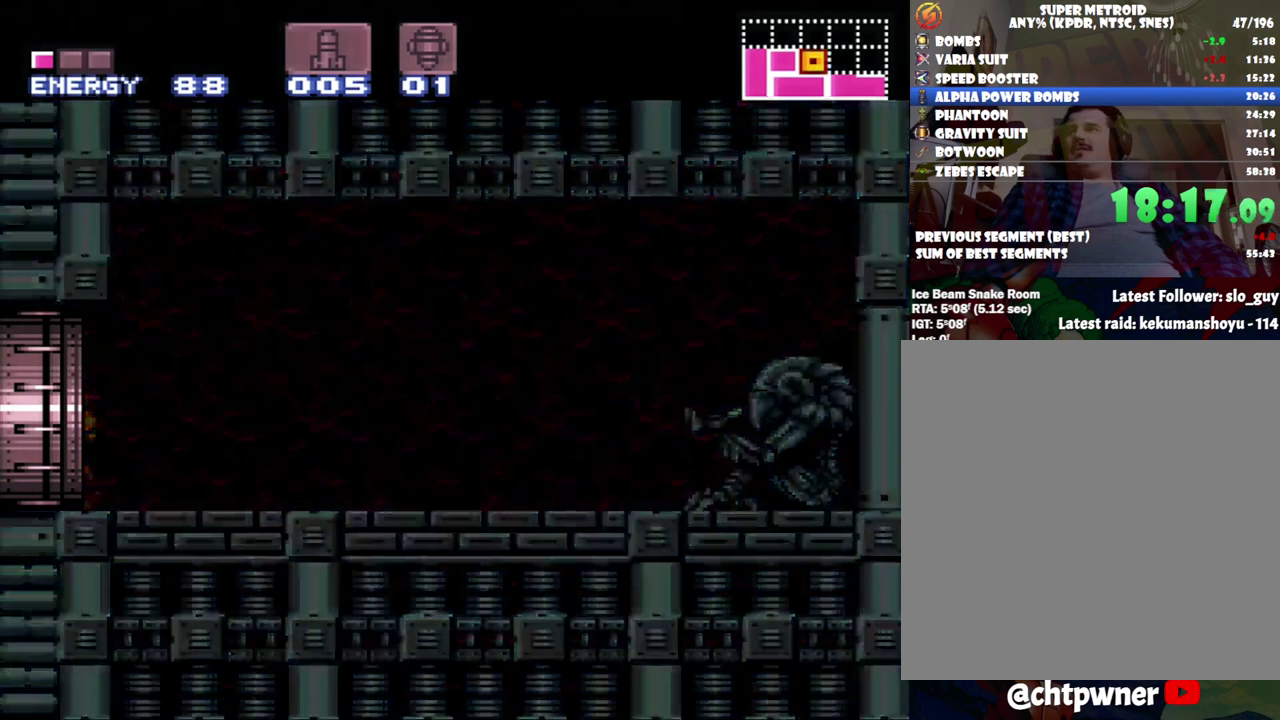
{"buttons": ["L1", "DPAD_LEFT"], "events": [[50, "A", "up"], [167, "L1", "down"]]}
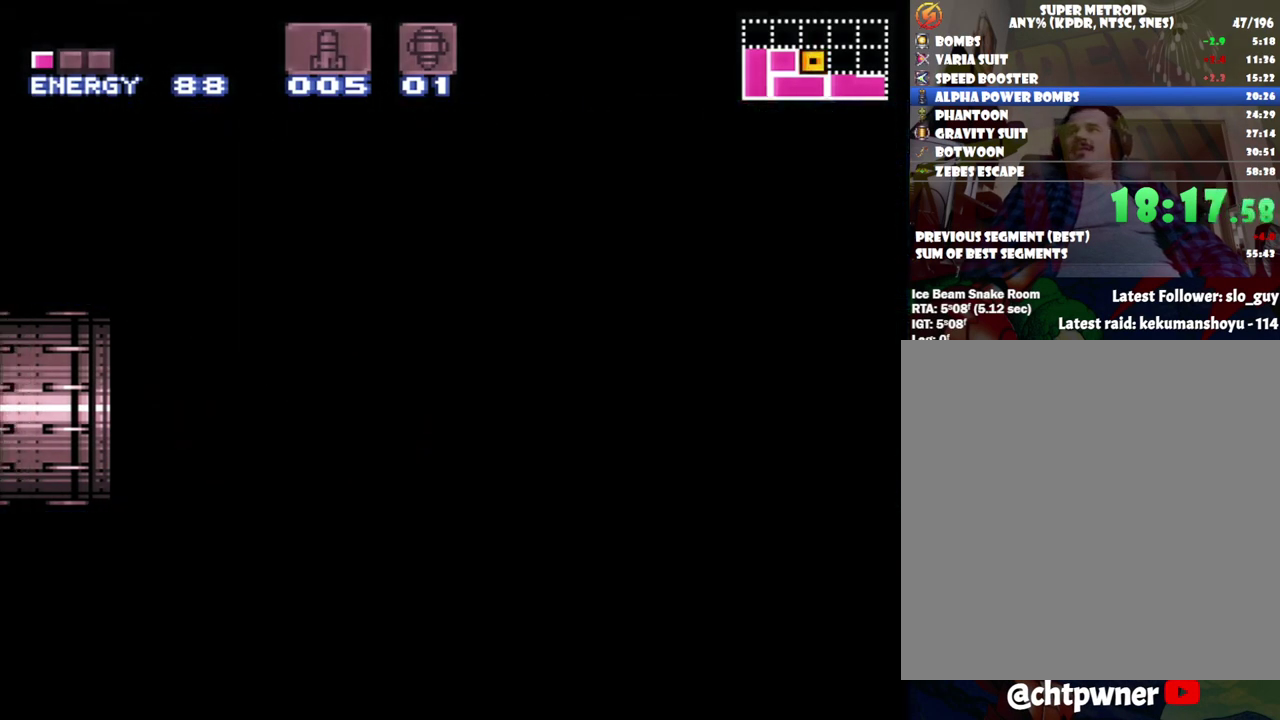
{"buttons": ["L1", "DPAD_LEFT"], "events": [[83, "DPAD_LEFT", "up"], [200, "DPAD_LEFT", "down"]]}
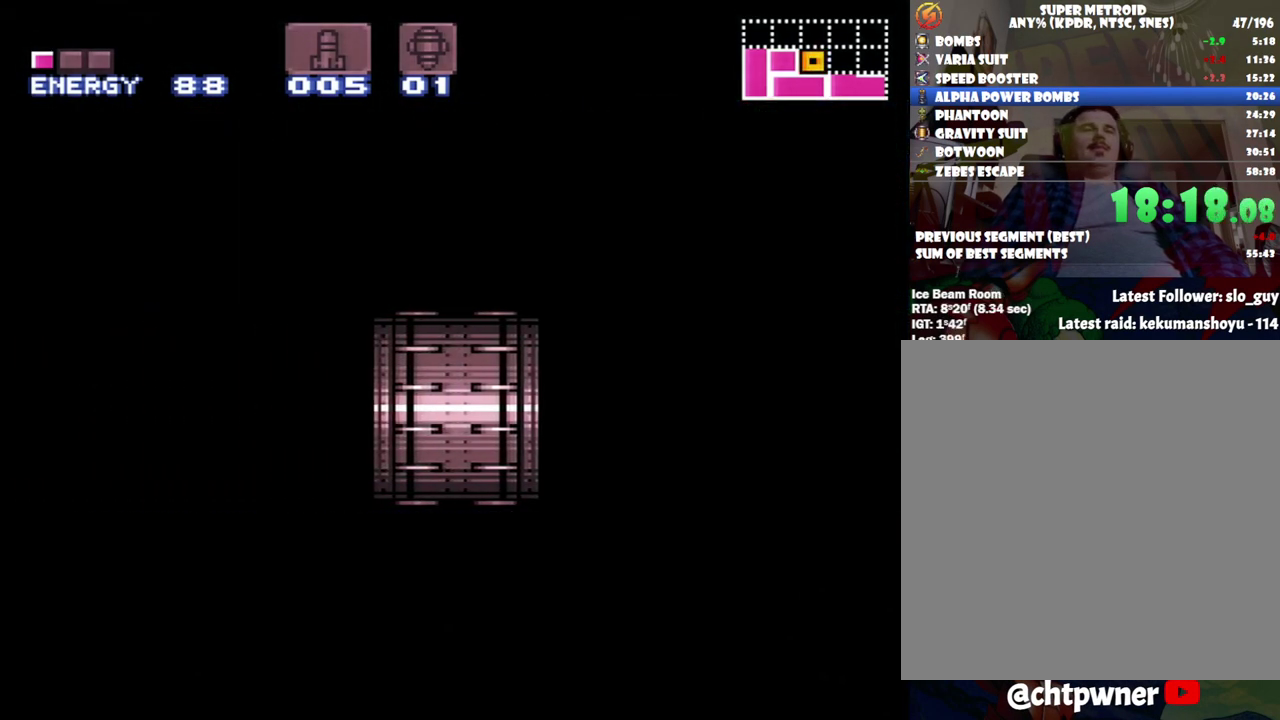
{"buttons": ["DPAD_LEFT"], "events": [[300, "L1", "up"]]}
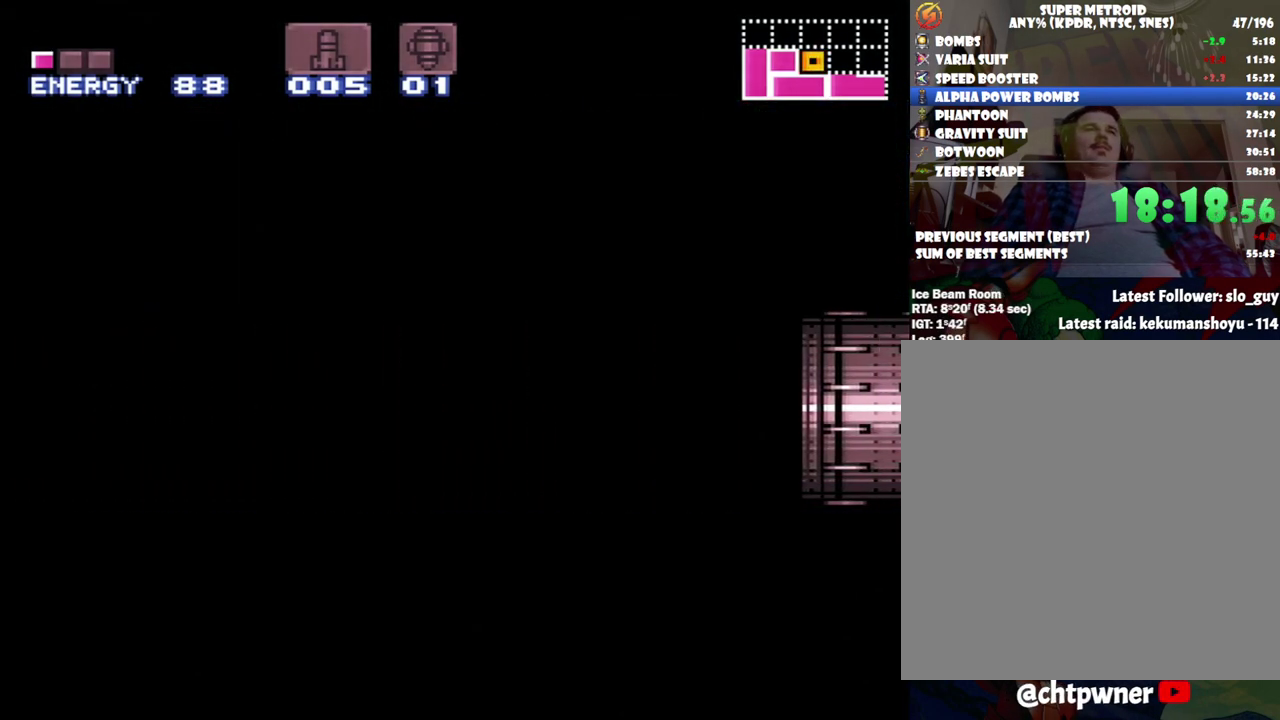
{"buttons": ["DPAD_LEFT"], "events": []}
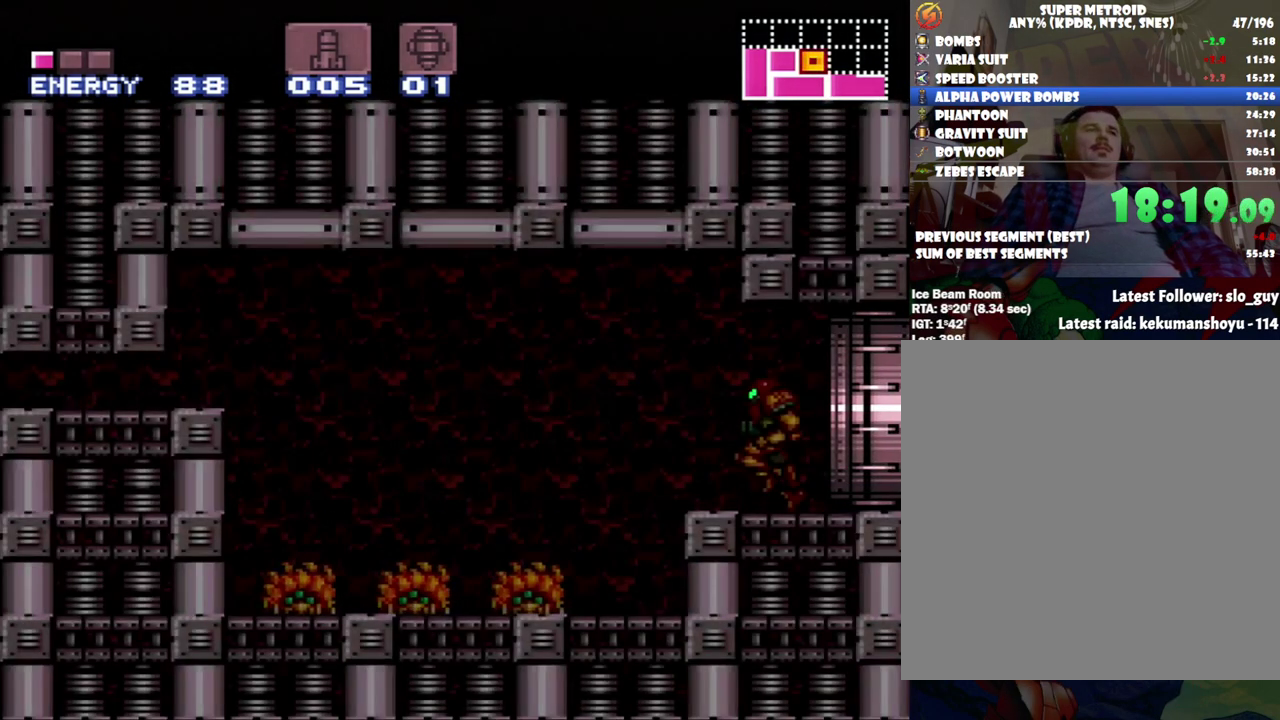
{"buttons": ["B", "DPAD_LEFT"], "events": [[367, "B", "down"]]}
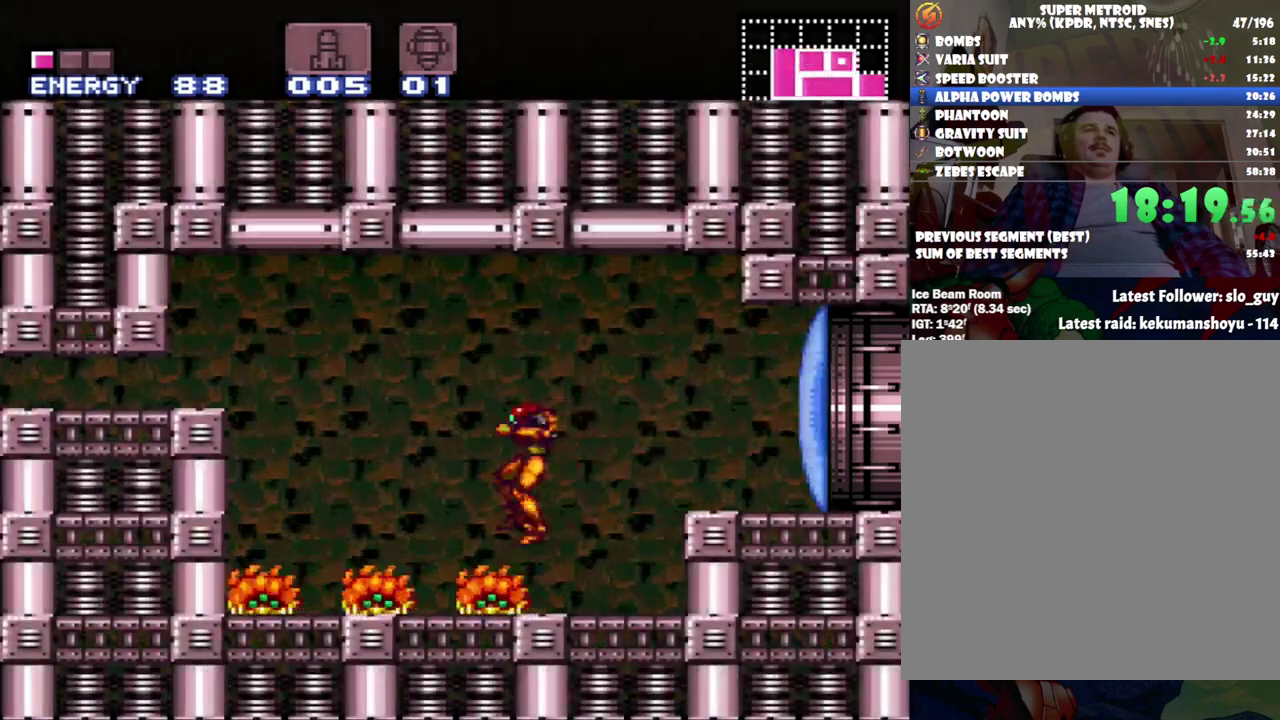
{"buttons": ["DPAD_LEFT"], "events": [[50, "B", "up"]]}
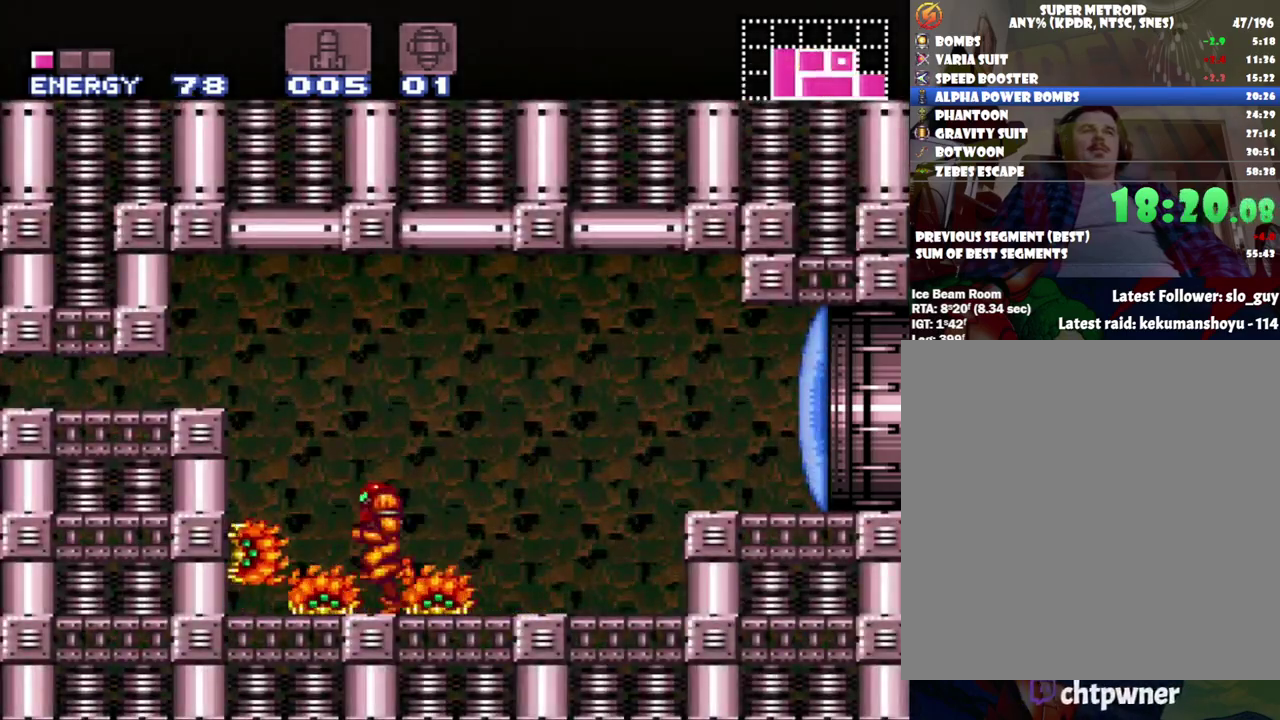
{"buttons": ["DPAD_DOWN"], "events": [[17, "B", "down"], [300, "B", "up"], [367, "DPAD_LEFT", "up"], [417, "DPAD_DOWN", "down"]]}
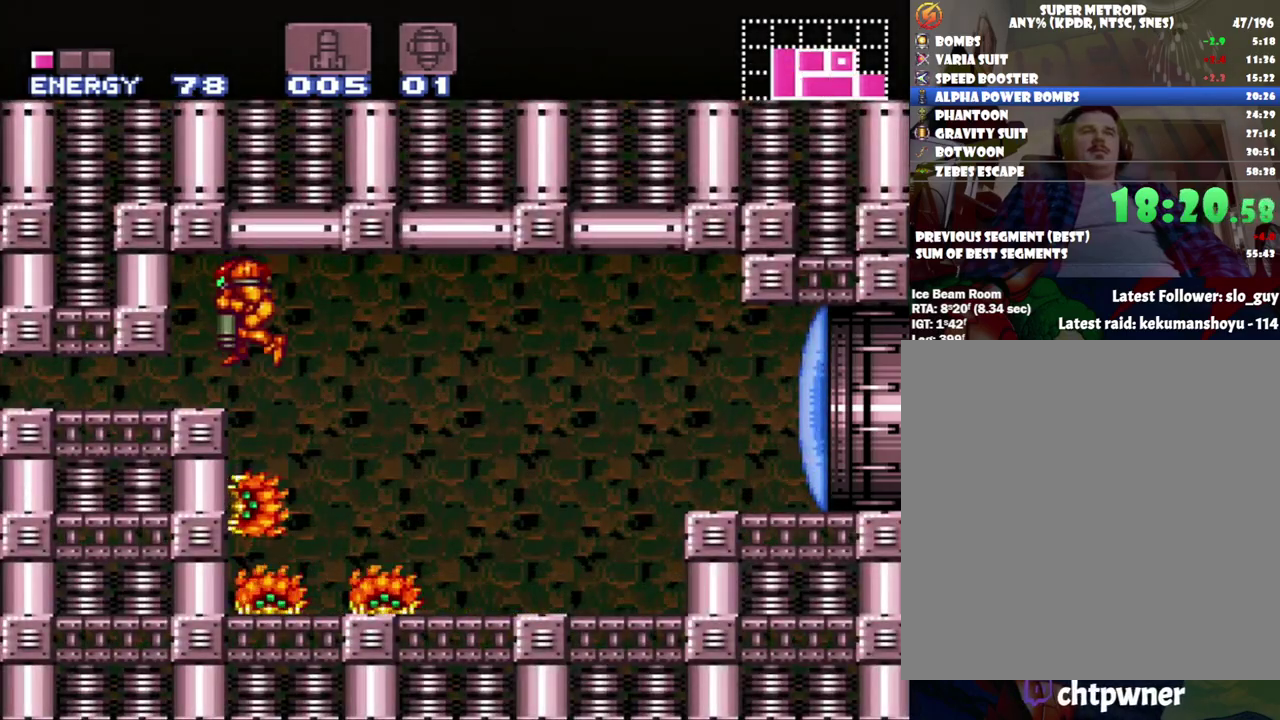
{"buttons": ["DPAD_LEFT"], "events": [[50, "DPAD_DOWN", "up"], [117, "DPAD_DOWN", "down"], [200, "DPAD_DOWN", "up"], [233, "DPAD_LEFT", "down"]]}
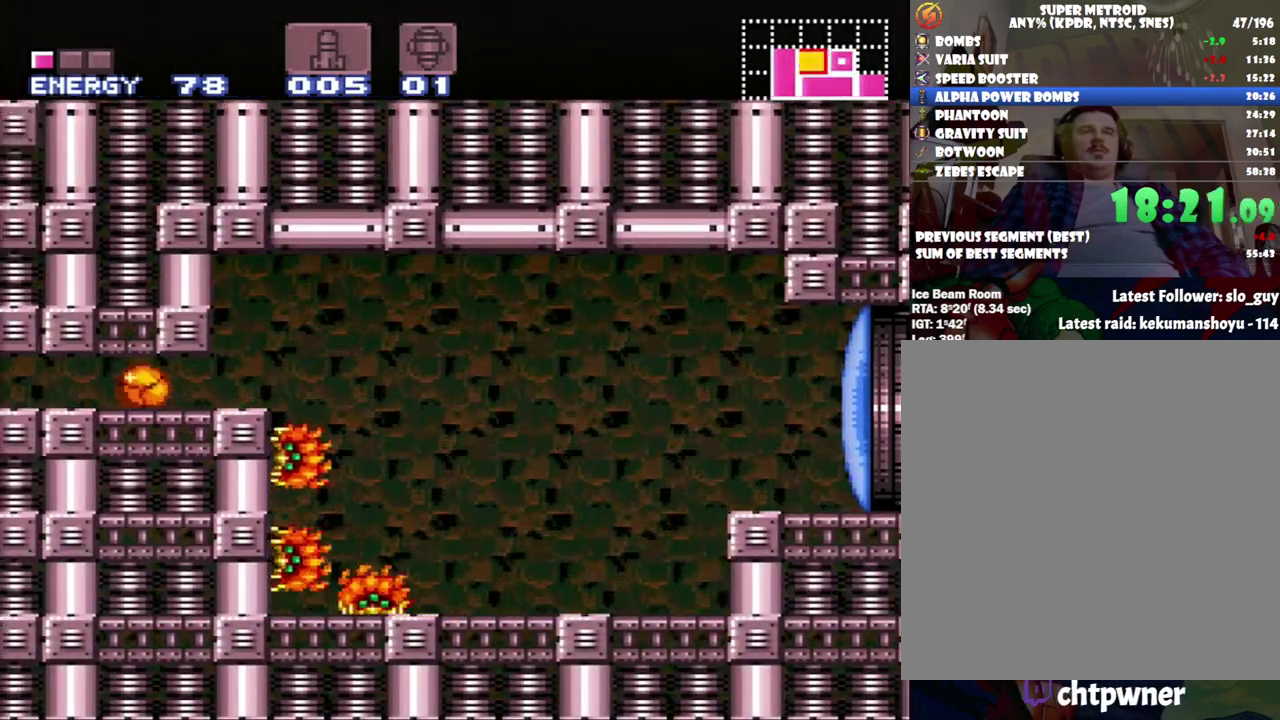
{"buttons": ["DPAD_LEFT"], "events": []}
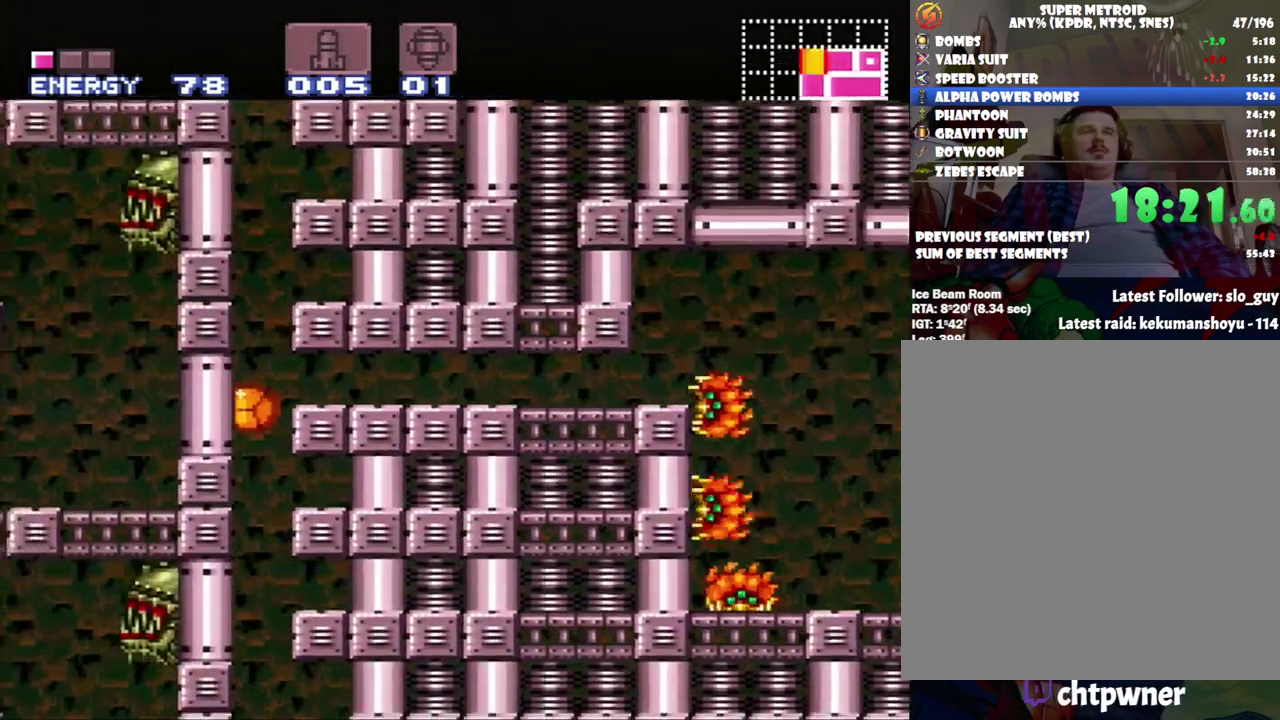
{"buttons": ["DPAD_RIGHT"], "events": [[50, "DPAD_LEFT", "up"], [483, "DPAD_RIGHT", "down"]]}
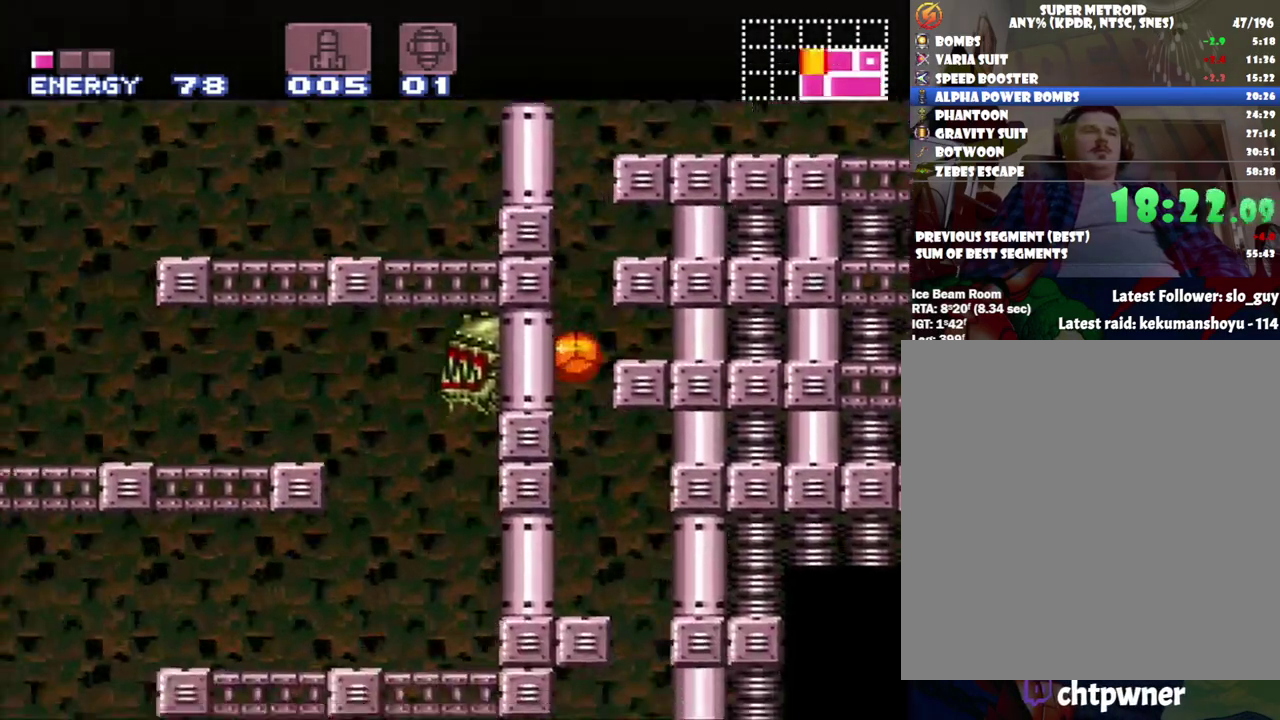
{"buttons": ["DPAD_LEFT"], "events": [[300, "DPAD_RIGHT", "up"], [333, "DPAD_LEFT", "down"]]}
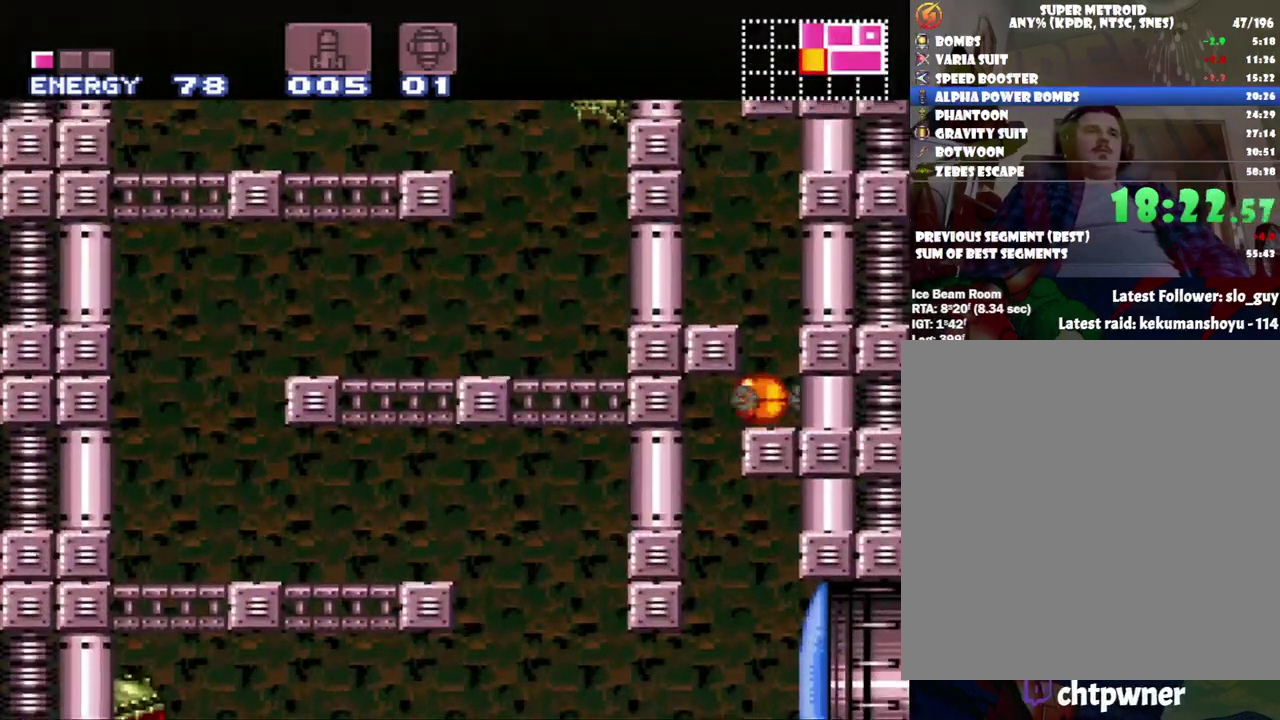
{"buttons": ["DPAD_UP", "DPAD_RIGHT"], "events": [[433, "DPAD_LEFT", "up"], [467, "DPAD_UP", "down"], [500, "DPAD_RIGHT", "down"]]}
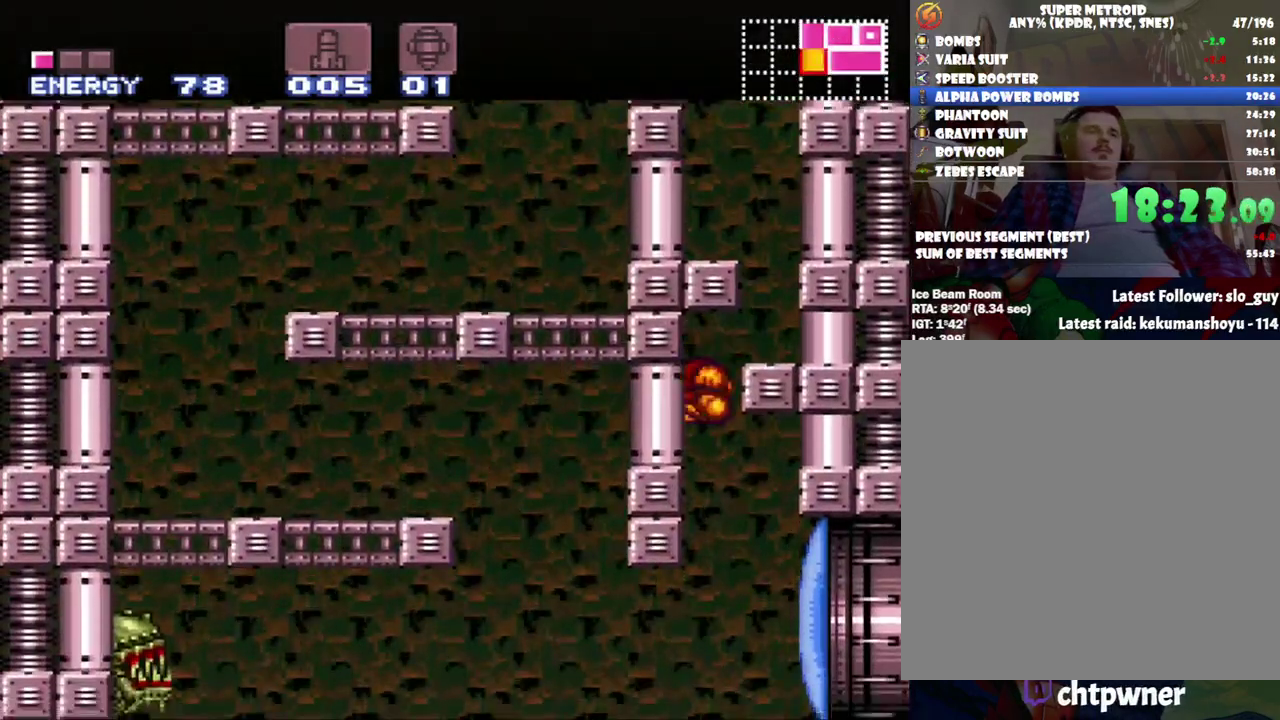
{"buttons": [], "events": [[117, "DPAD_UP", "up"], [283, "DPAD_RIGHT", "up"]]}
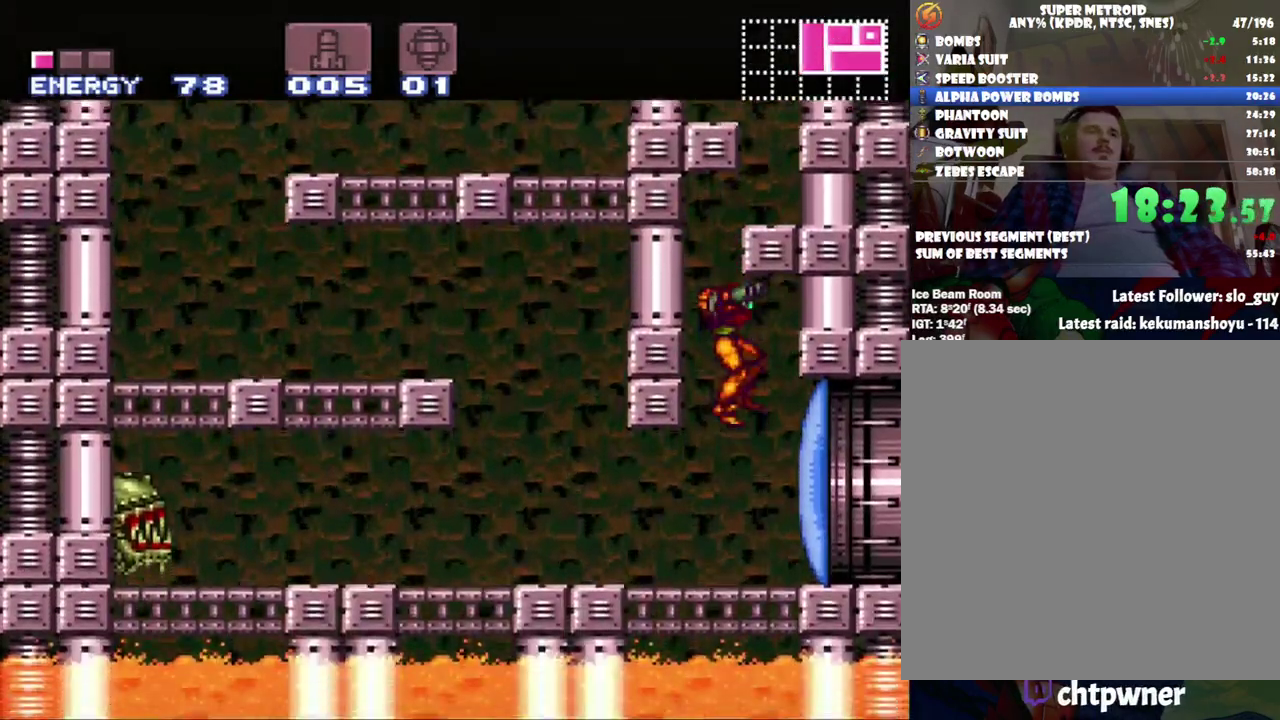
{"buttons": ["A", "DPAD_RIGHT"], "events": [[183, "Y", "down"], [233, "Y", "up"], [333, "DPAD_RIGHT", "down"], [367, "A", "down"]]}
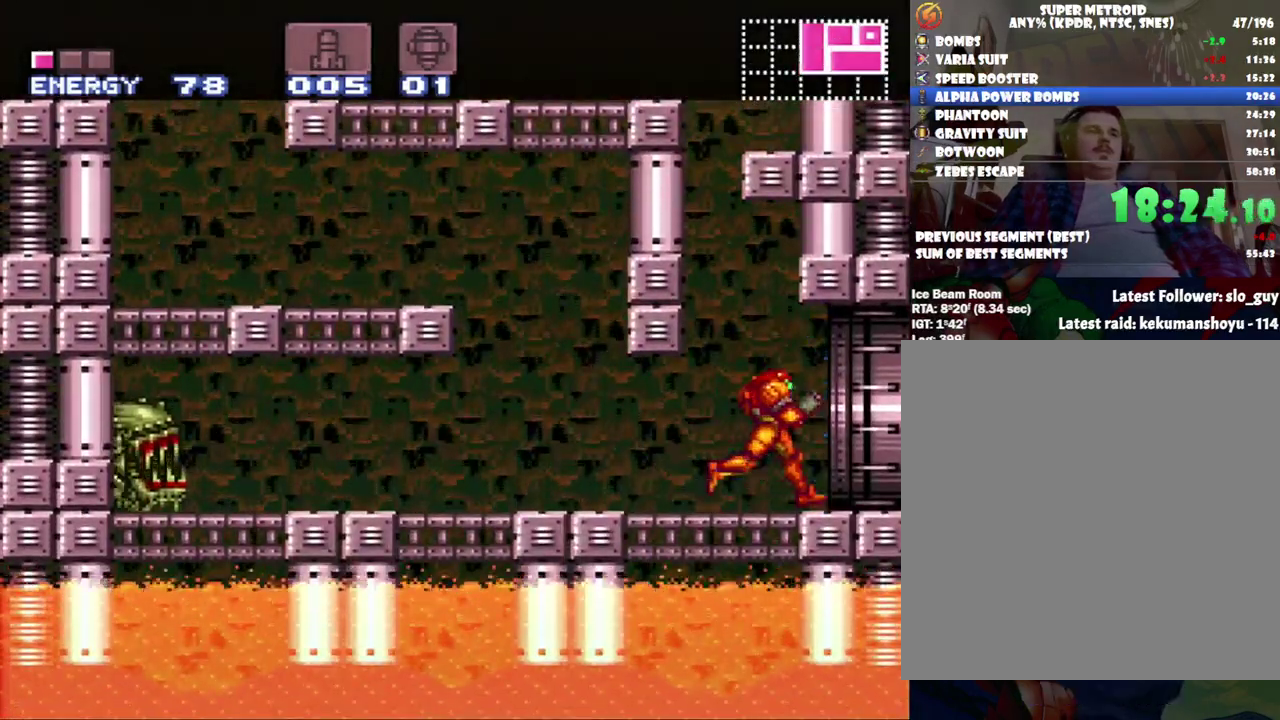
{"buttons": ["A", "DPAD_RIGHT"], "events": []}
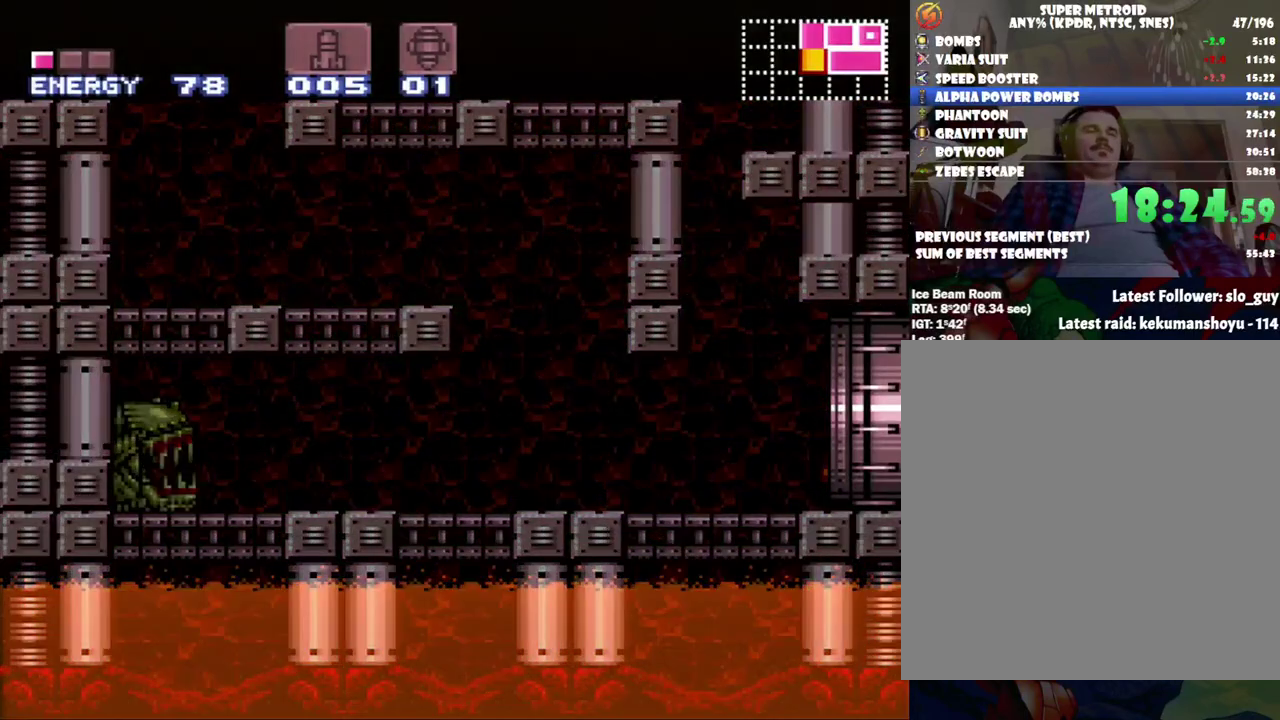
{"buttons": ["A", "DPAD_RIGHT"], "events": []}